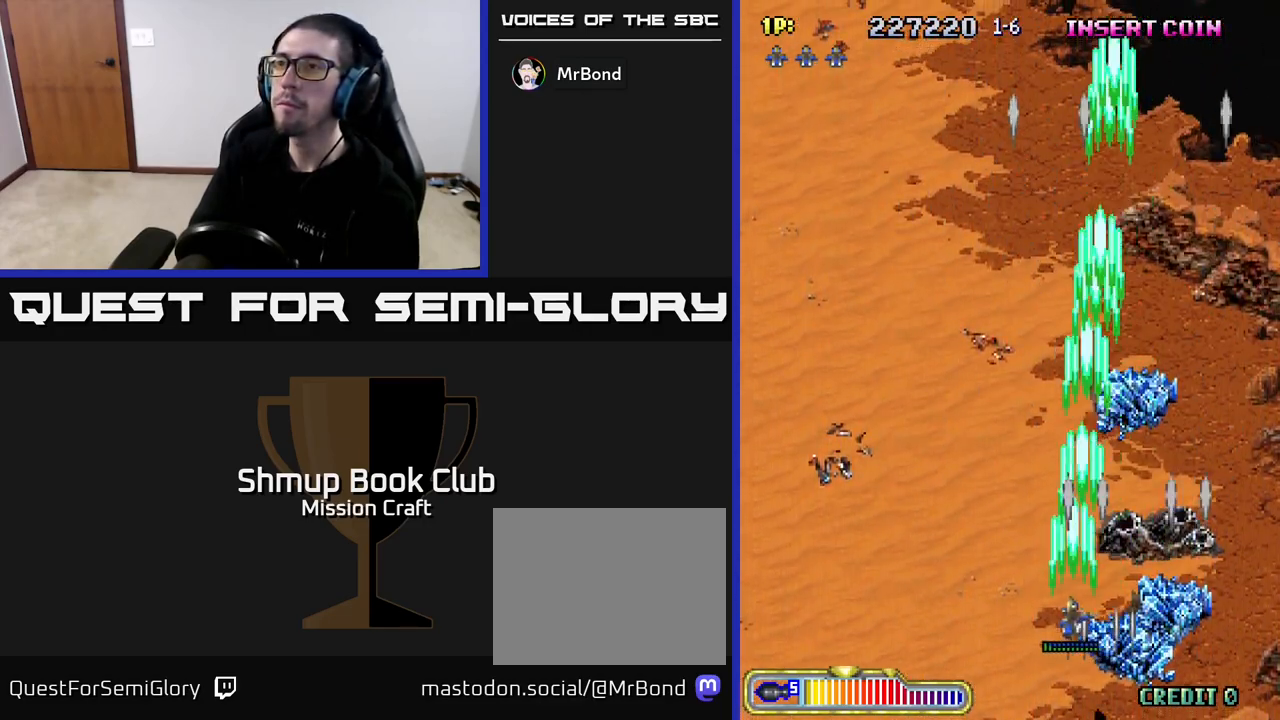
Gameplay with a controller (Xbox layout); each line is a JSON object with the inputs held at the frame after it. "events" lists button and stick changes between this image and that frame as [ms after this image, input, new state], when the widget could be followed in between.
{"buttons": ["R2", "DPAD_LEFT"], "left_stick": "center", "right_stick": "center", "events": []}
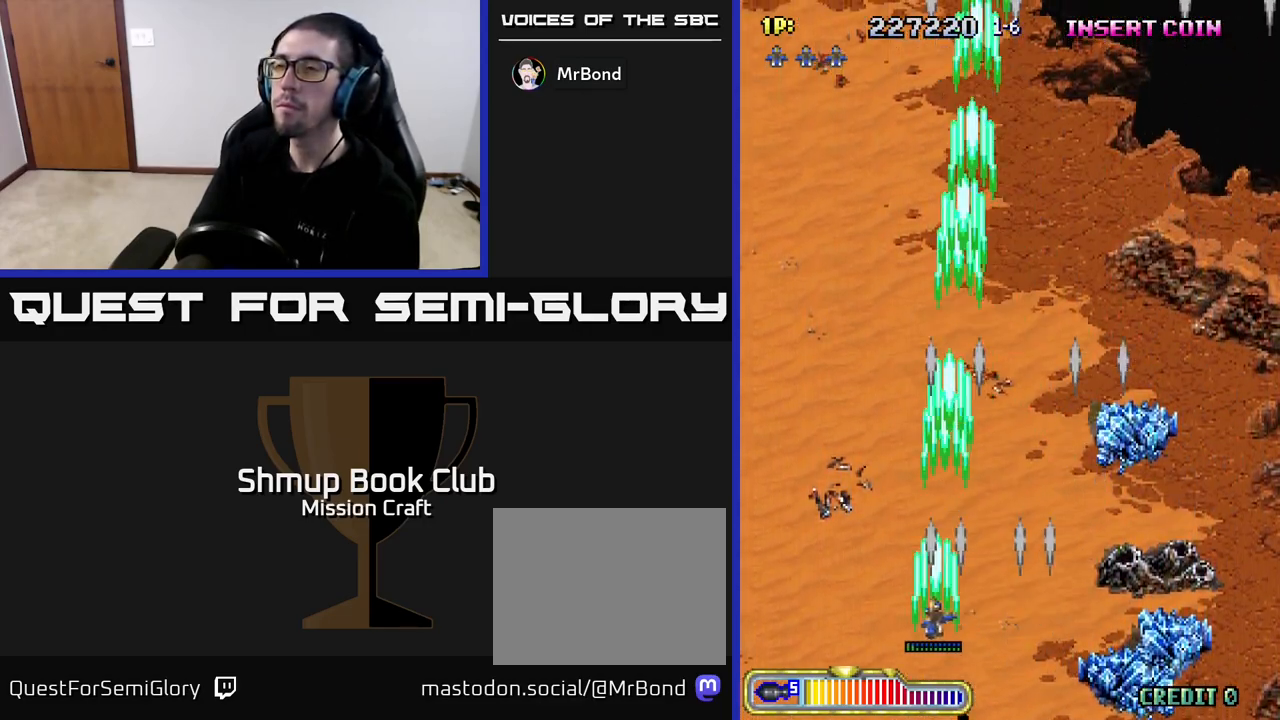
{"buttons": ["R2"], "left_stick": "center", "right_stick": "center", "events": [[483, "DPAD_LEFT", "up"]]}
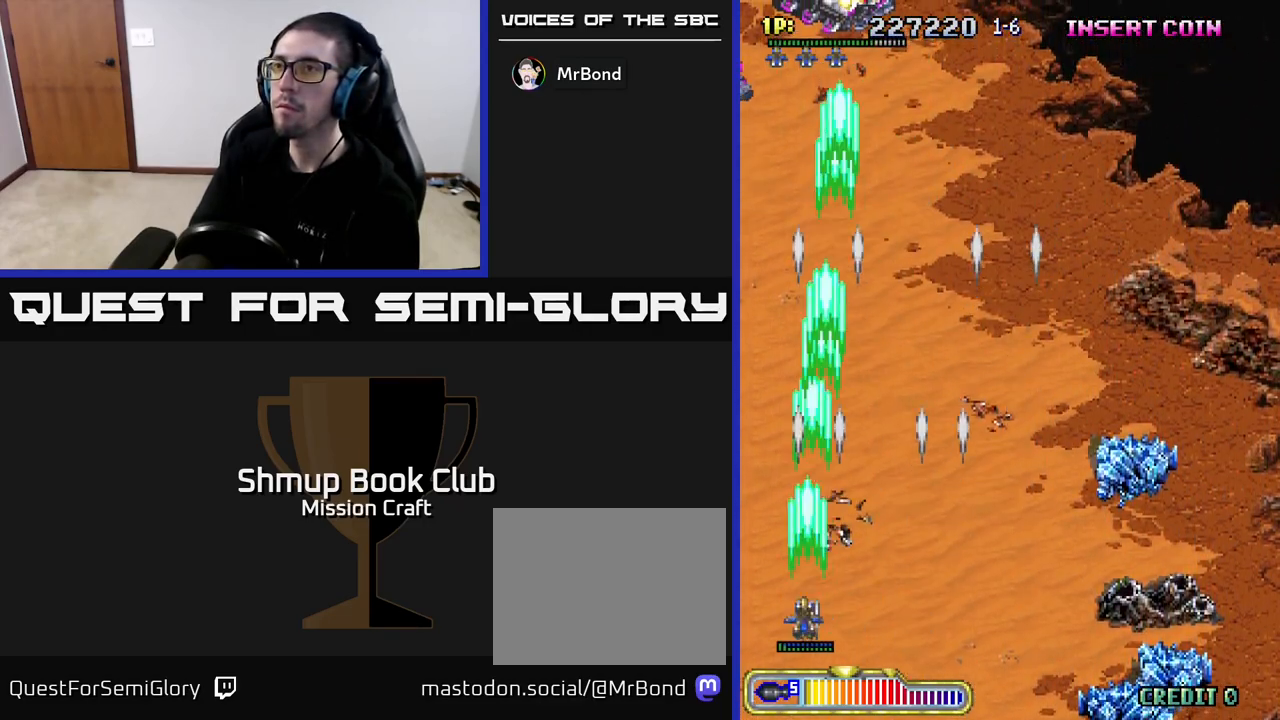
{"buttons": ["R2", "DPAD_UP"], "left_stick": "center", "right_stick": "center", "events": [[50, "DPAD_RIGHT", "down"], [167, "DPAD_RIGHT", "up"], [183, "DPAD_UP", "down"]]}
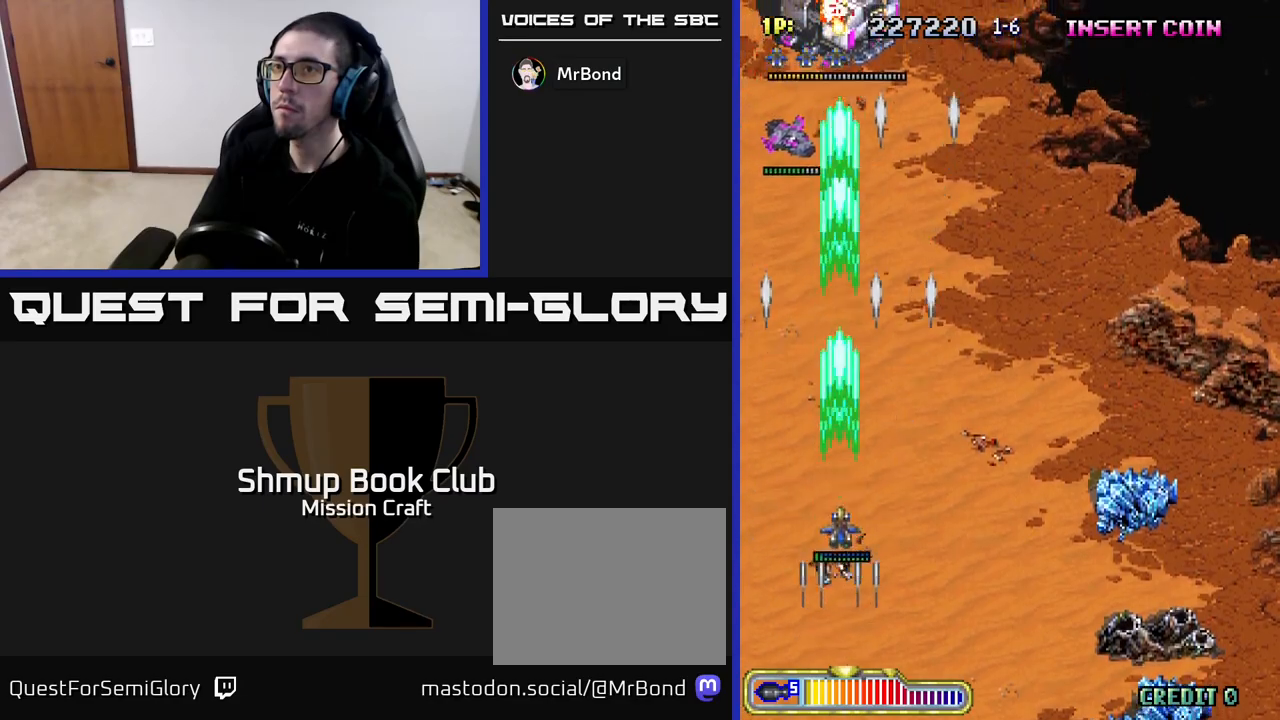
{"buttons": ["R2"], "left_stick": "center", "right_stick": "center", "events": [[17, "DPAD_UP", "up"]]}
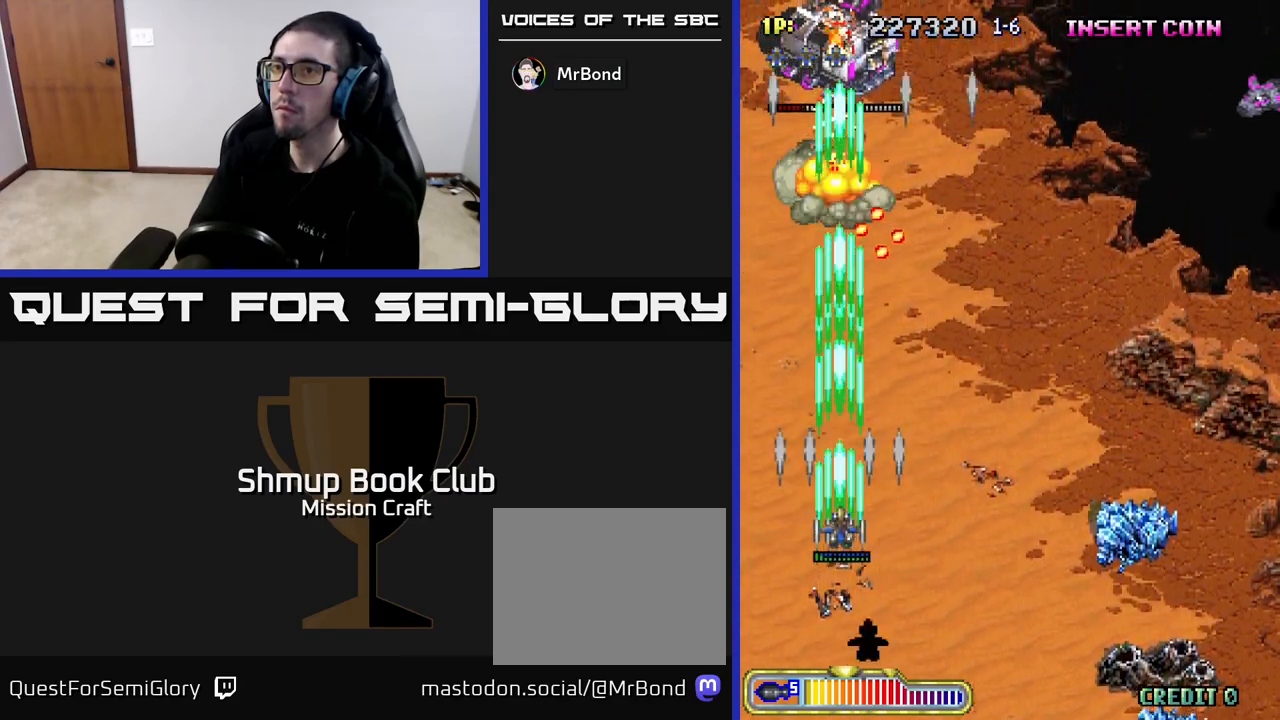
{"buttons": ["R2", "DPAD_RIGHT"], "left_stick": "center", "right_stick": "center", "events": [[100, "DPAD_DOWN", "down"], [200, "DPAD_RIGHT", "down"], [367, "DPAD_DOWN", "up"]]}
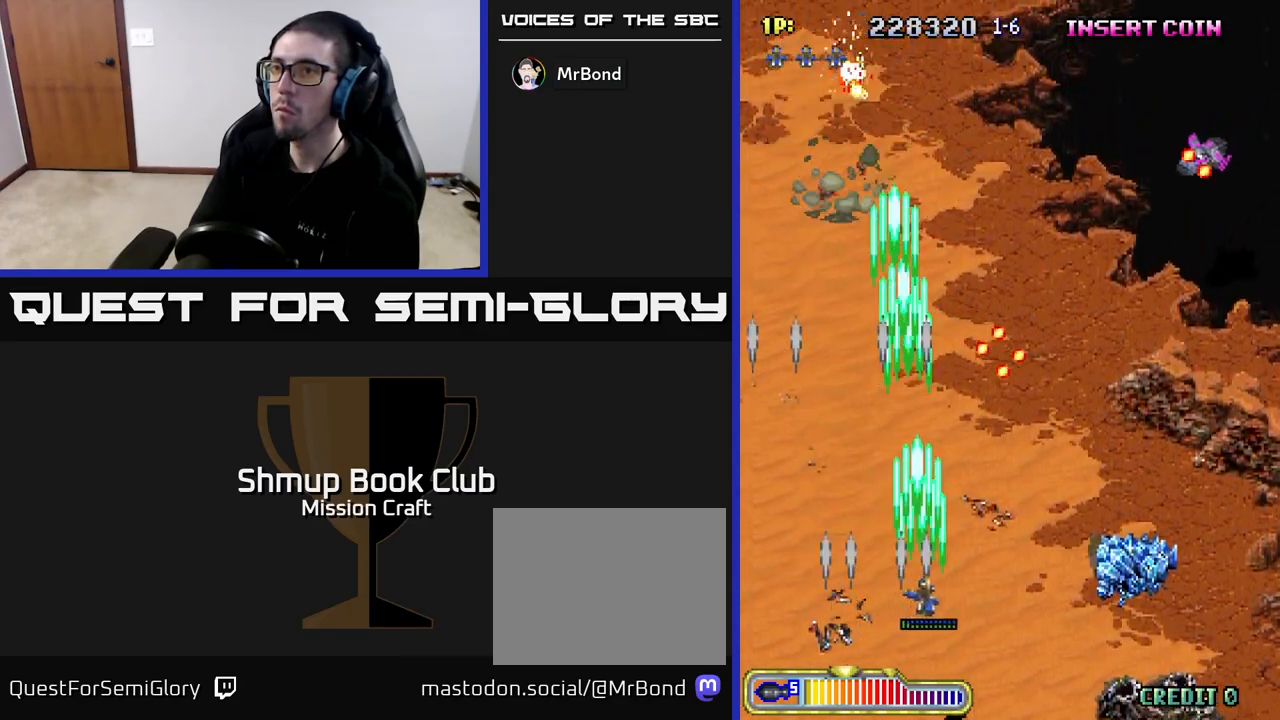
{"buttons": ["R2", "DPAD_RIGHT"], "left_stick": "center", "right_stick": "center", "events": []}
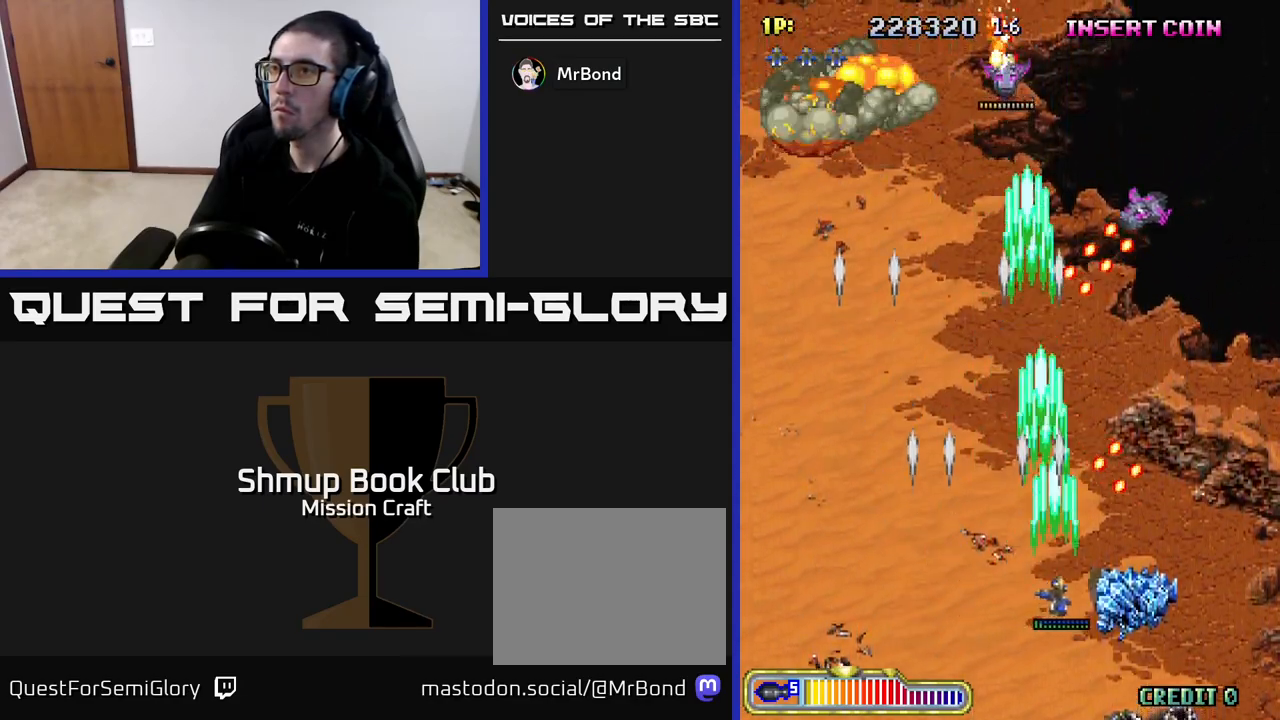
{"buttons": ["R2", "DPAD_LEFT"], "left_stick": "center", "right_stick": "center", "events": [[117, "DPAD_DOWN", "down"], [133, "DPAD_RIGHT", "up"], [167, "DPAD_LEFT", "down"], [183, "DPAD_DOWN", "up"]]}
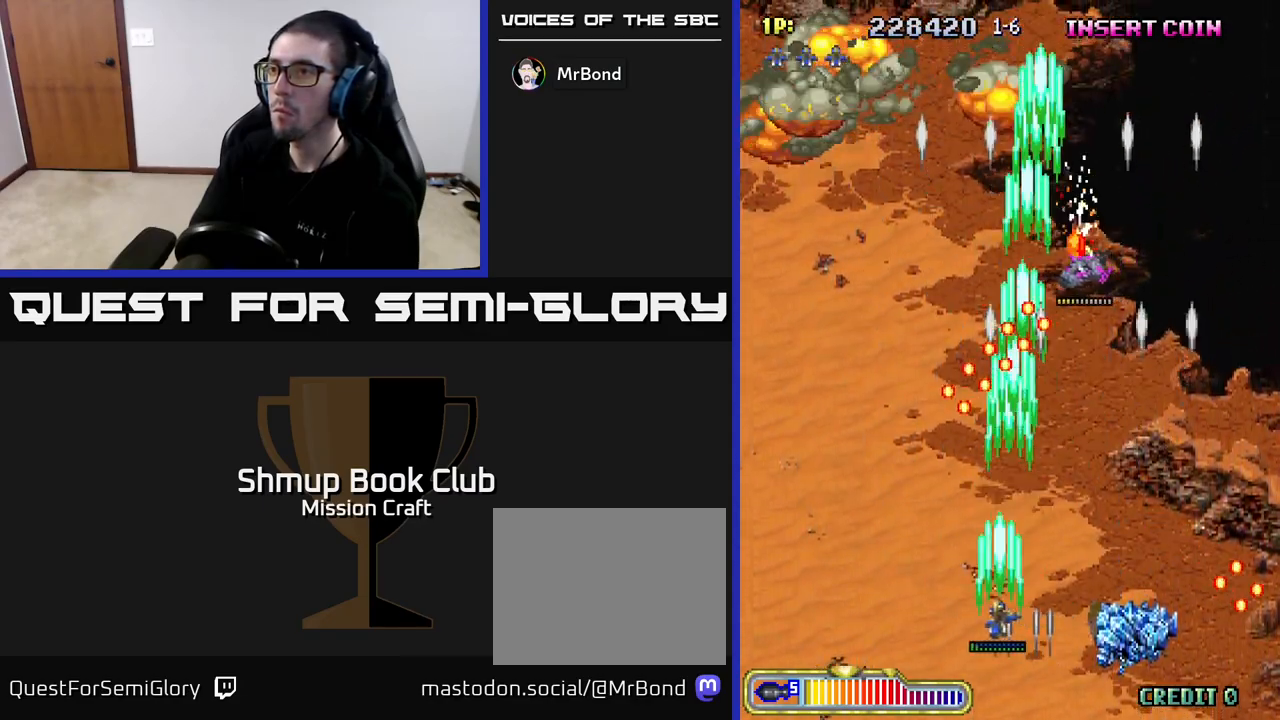
{"buttons": ["R2", "DPAD_RIGHT"], "left_stick": "center", "right_stick": "center", "events": [[367, "DPAD_LEFT", "up"], [400, "DPAD_RIGHT", "down"]]}
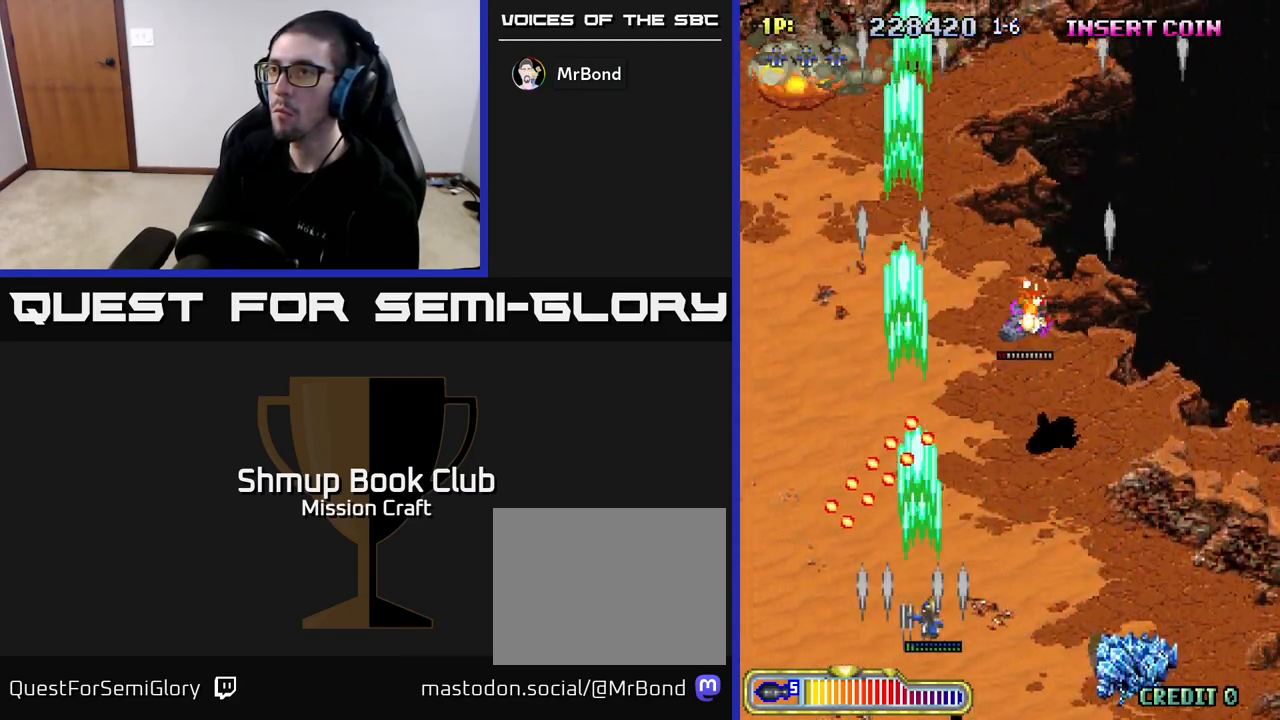
{"buttons": ["R2", "DPAD_RIGHT"], "left_stick": "center", "right_stick": "center", "events": []}
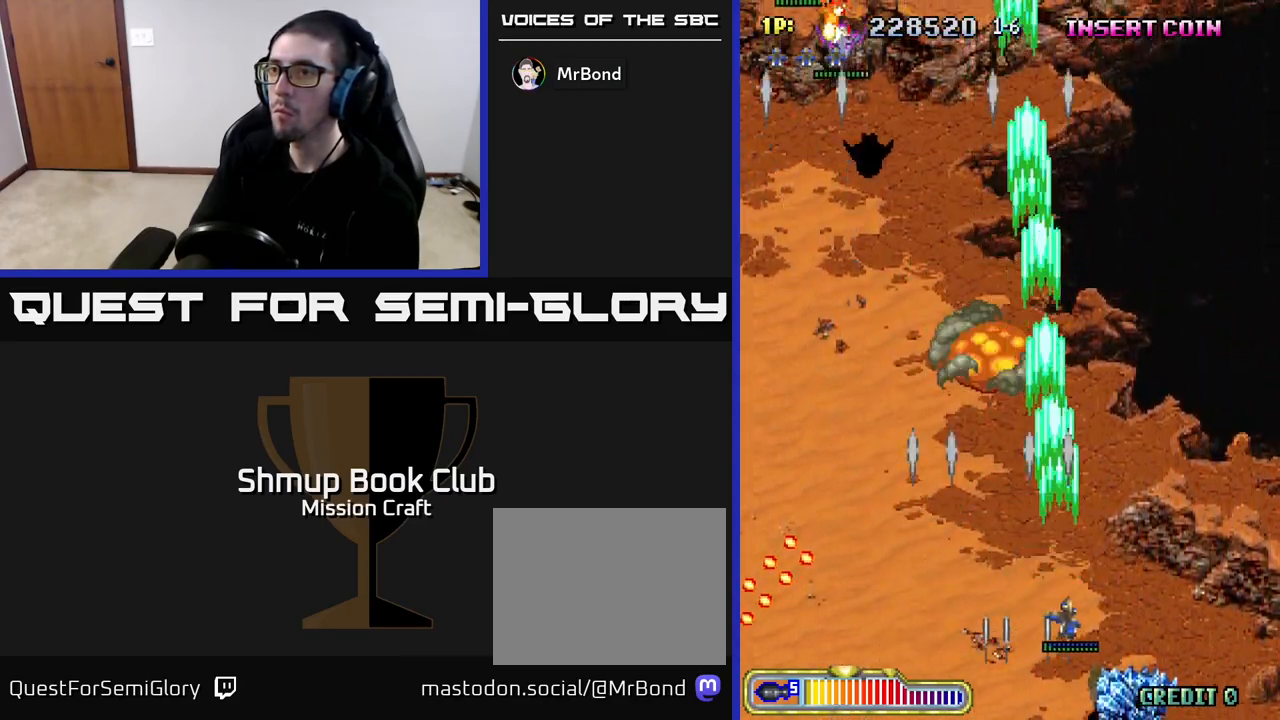
{"buttons": ["R2", "DPAD_LEFT"], "left_stick": "center", "right_stick": "center", "events": [[117, "DPAD_RIGHT", "up"], [150, "DPAD_LEFT", "down"]]}
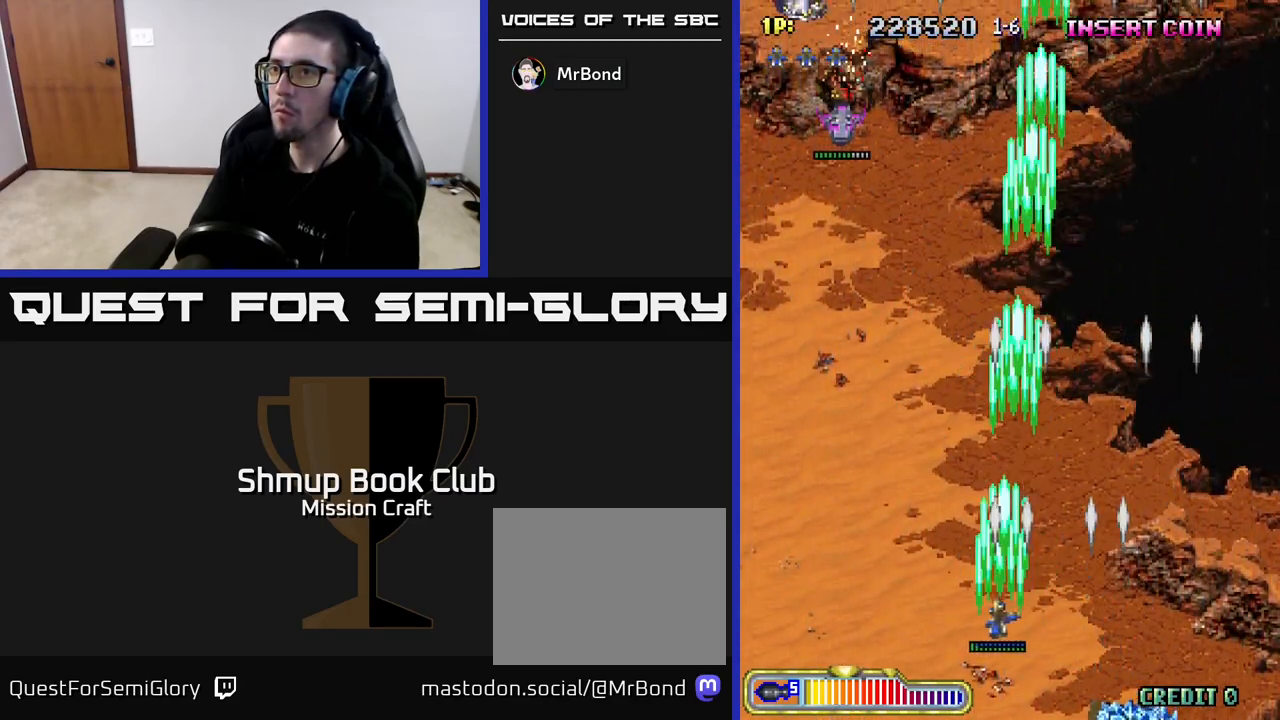
{"buttons": ["R2", "DPAD_LEFT"], "left_stick": "center", "right_stick": "center", "events": []}
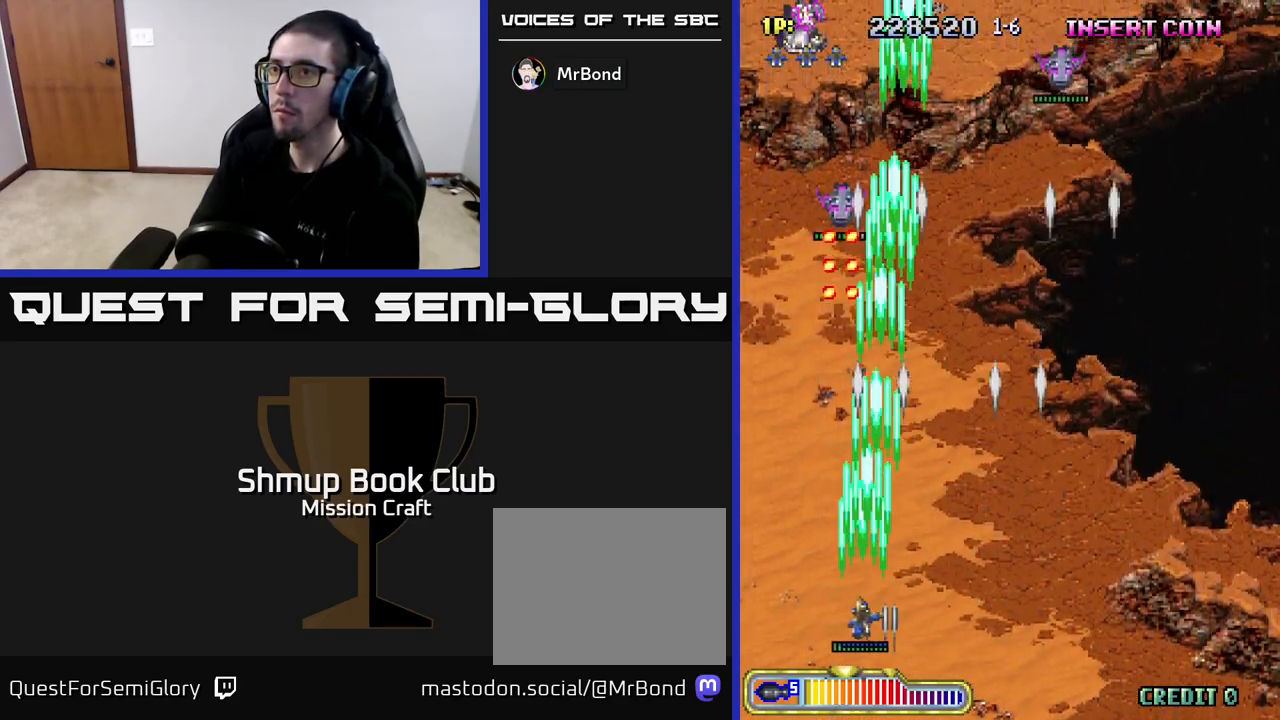
{"buttons": ["R2", "DPAD_RIGHT"], "left_stick": "center", "right_stick": "center", "events": [[83, "DPAD_LEFT", "up"], [83, "DPAD_UP", "down"], [183, "DPAD_RIGHT", "down"], [217, "DPAD_UP", "up"]]}
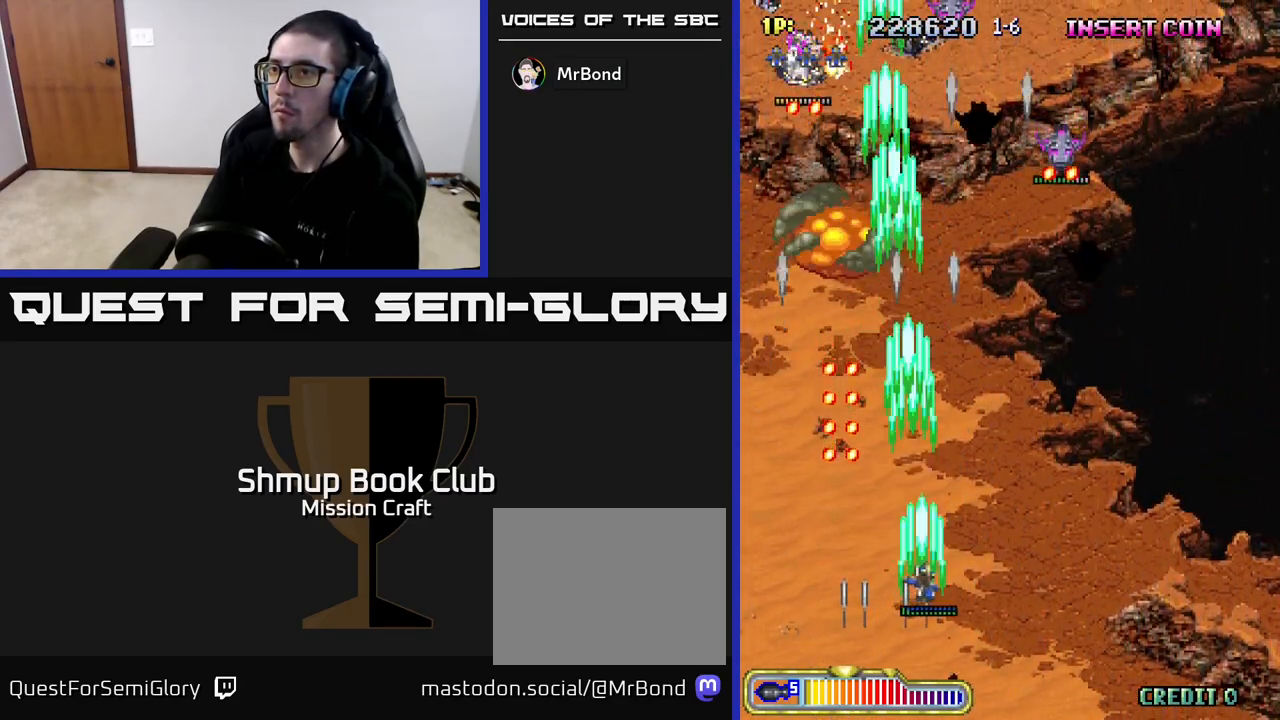
{"buttons": ["R2", "DPAD_DOWN", "DPAD_RIGHT"], "left_stick": "center", "right_stick": "center", "events": [[483, "DPAD_DOWN", "down"]]}
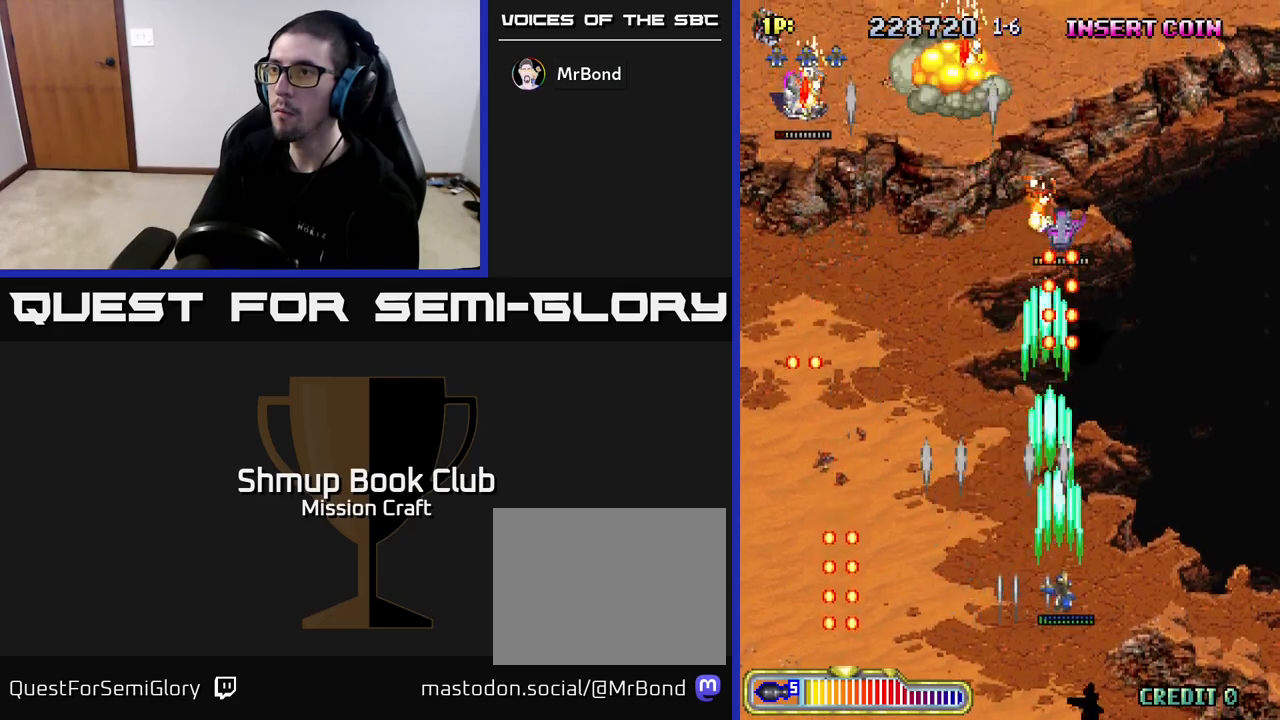
{"buttons": ["R2", "DPAD_UP", "DPAD_LEFT"], "left_stick": "center", "right_stick": "center", "events": [[33, "DPAD_RIGHT", "up"], [100, "DPAD_LEFT", "down"], [133, "DPAD_DOWN", "up"], [483, "DPAD_UP", "down"]]}
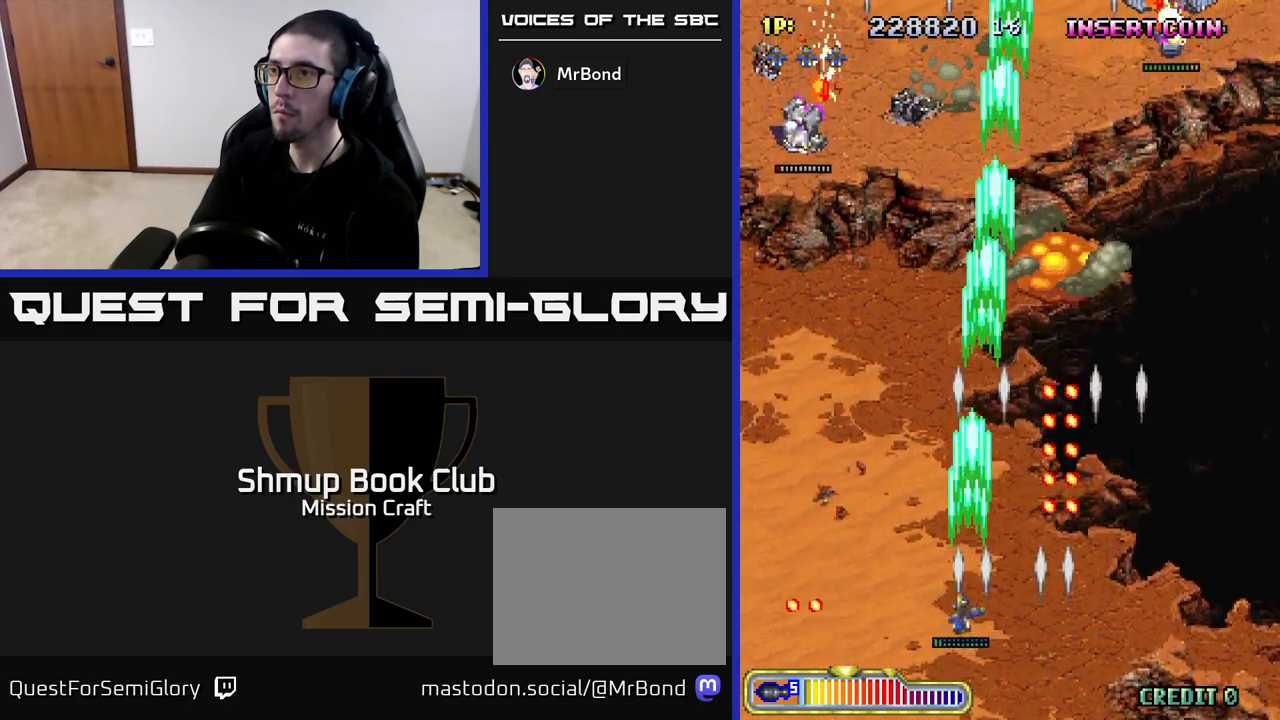
{"buttons": ["R2", "DPAD_LEFT"], "left_stick": "center", "right_stick": "center", "events": [[467, "DPAD_UP", "up"]]}
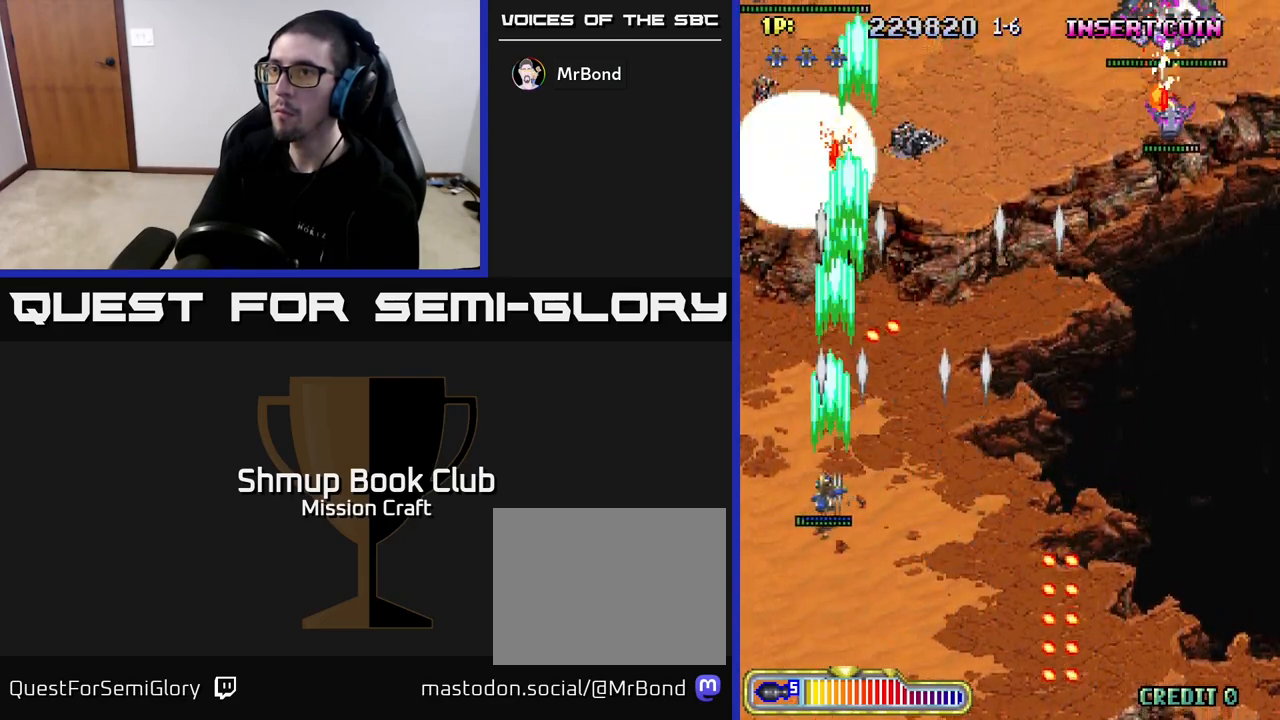
{"buttons": ["R2", "DPAD_RIGHT"], "left_stick": "center", "right_stick": "center", "events": [[50, "DPAD_DOWN", "down"], [133, "DPAD_DOWN", "up"], [183, "DPAD_UP", "down"], [217, "DPAD_LEFT", "up"], [300, "DPAD_RIGHT", "down"], [383, "DPAD_UP", "up"]]}
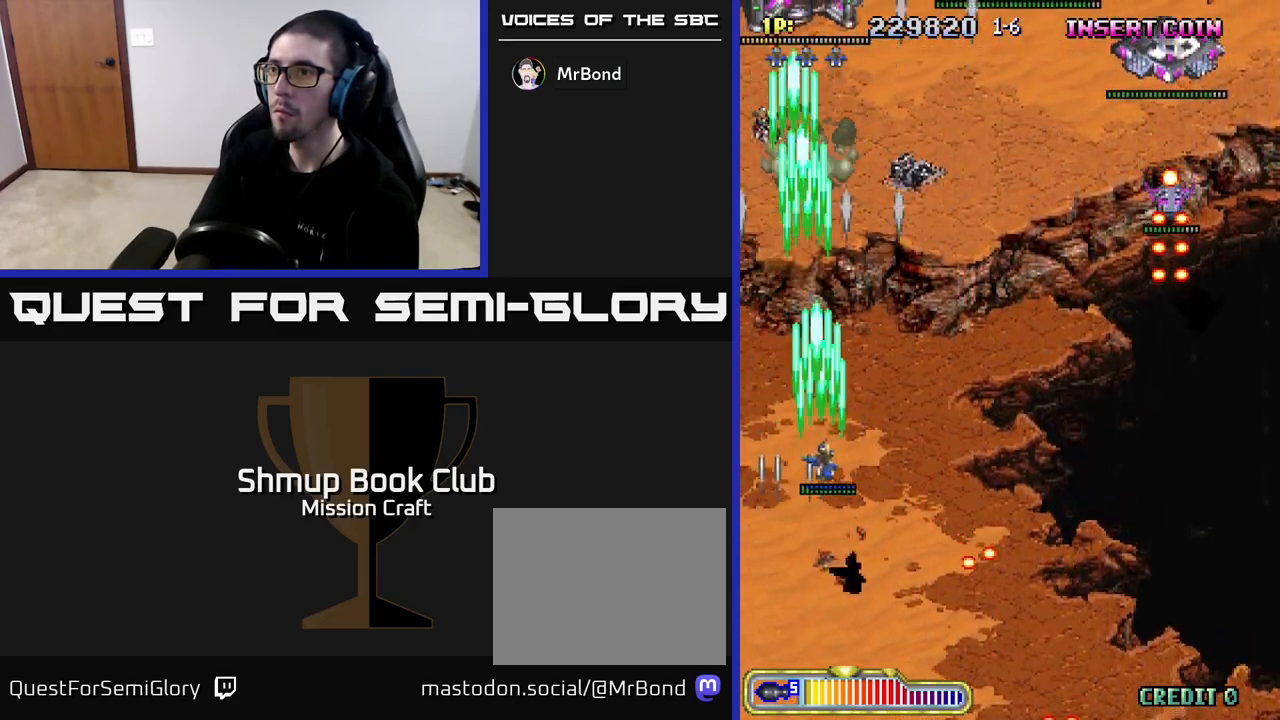
{"buttons": ["R2", "DPAD_RIGHT"], "left_stick": "center", "right_stick": "center", "events": []}
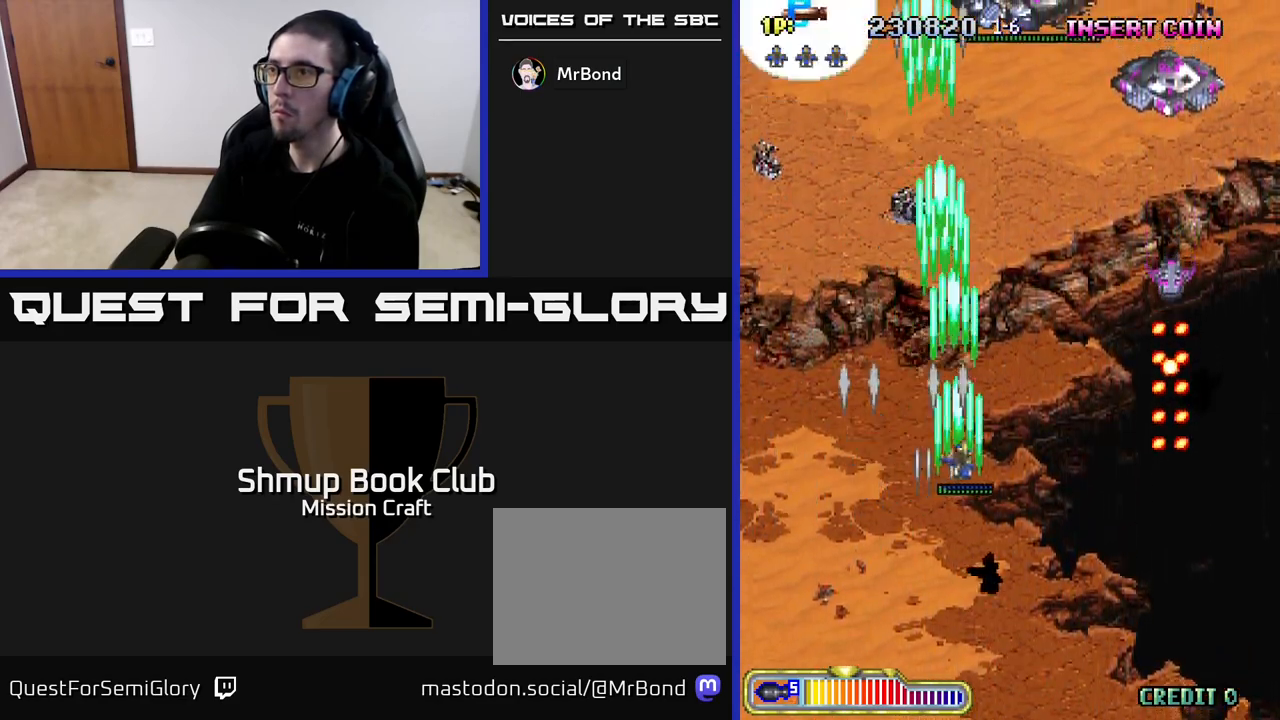
{"buttons": ["R2", "DPAD_RIGHT"], "left_stick": "center", "right_stick": "center", "events": [[167, "DPAD_UP", "down"], [400, "DPAD_UP", "up"]]}
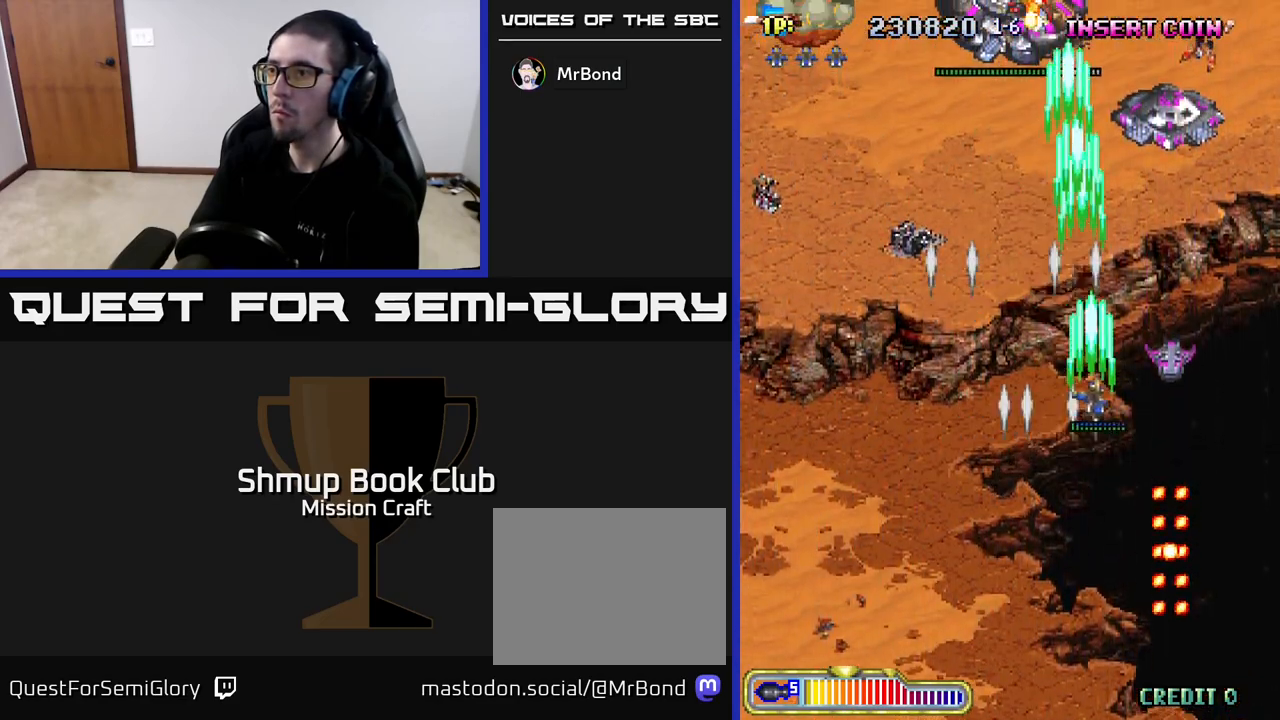
{"buttons": ["R2", "DPAD_DOWN"], "left_stick": "center", "right_stick": "center", "events": [[17, "DPAD_DOWN", "down"], [250, "DPAD_RIGHT", "up"]]}
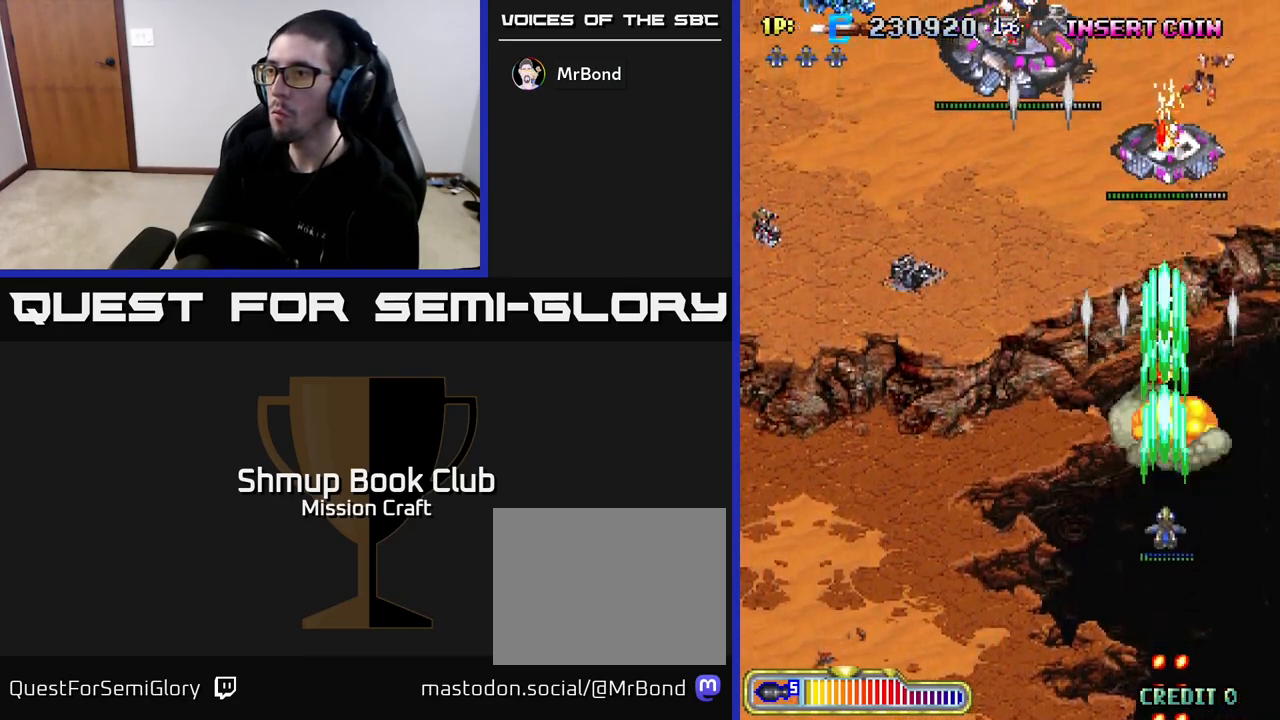
{"buttons": ["R2", "DPAD_UP"], "left_stick": "center", "right_stick": "center", "events": [[83, "DPAD_LEFT", "down"], [200, "DPAD_LEFT", "up"], [317, "DPAD_DOWN", "up"], [317, "DPAD_RIGHT", "down"], [333, "DPAD_RIGHT", "up"], [333, "DPAD_UP", "down"]]}
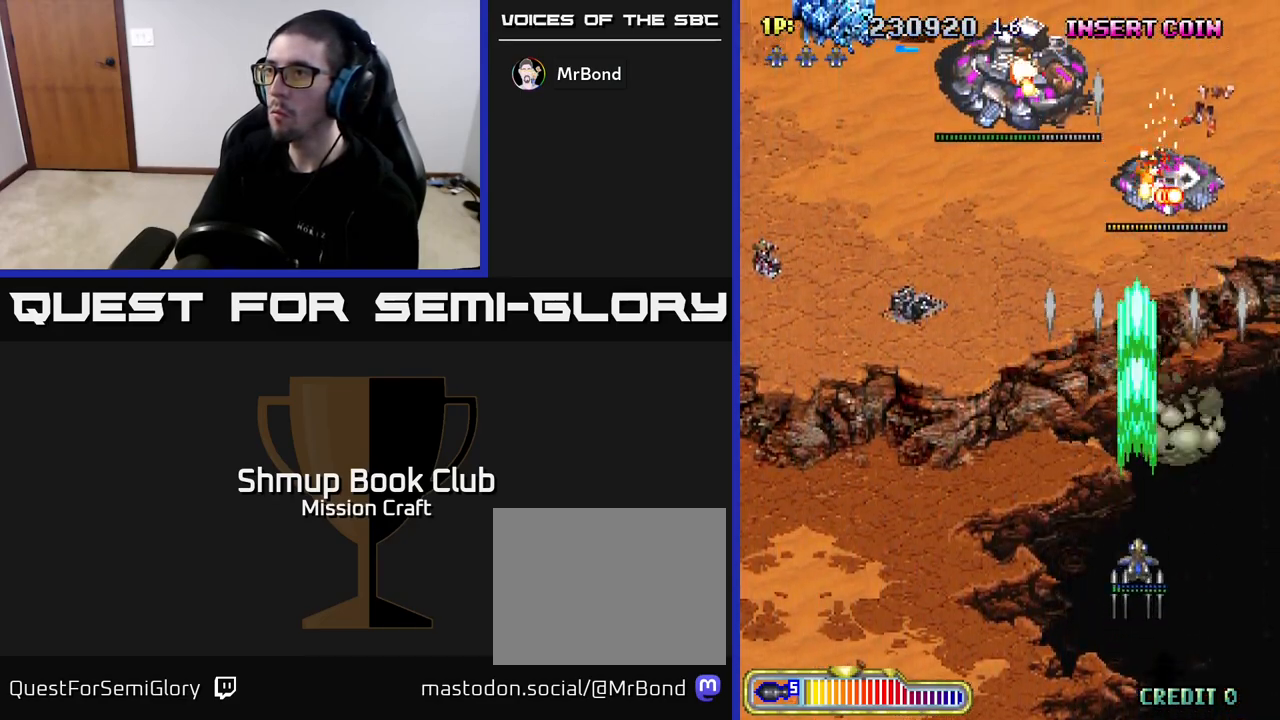
{"buttons": ["R2", "DPAD_DOWN", "DPAD_RIGHT"], "left_stick": "center", "right_stick": "center", "events": [[233, "DPAD_UP", "up"], [417, "DPAD_DOWN", "down"], [433, "DPAD_RIGHT", "down"]]}
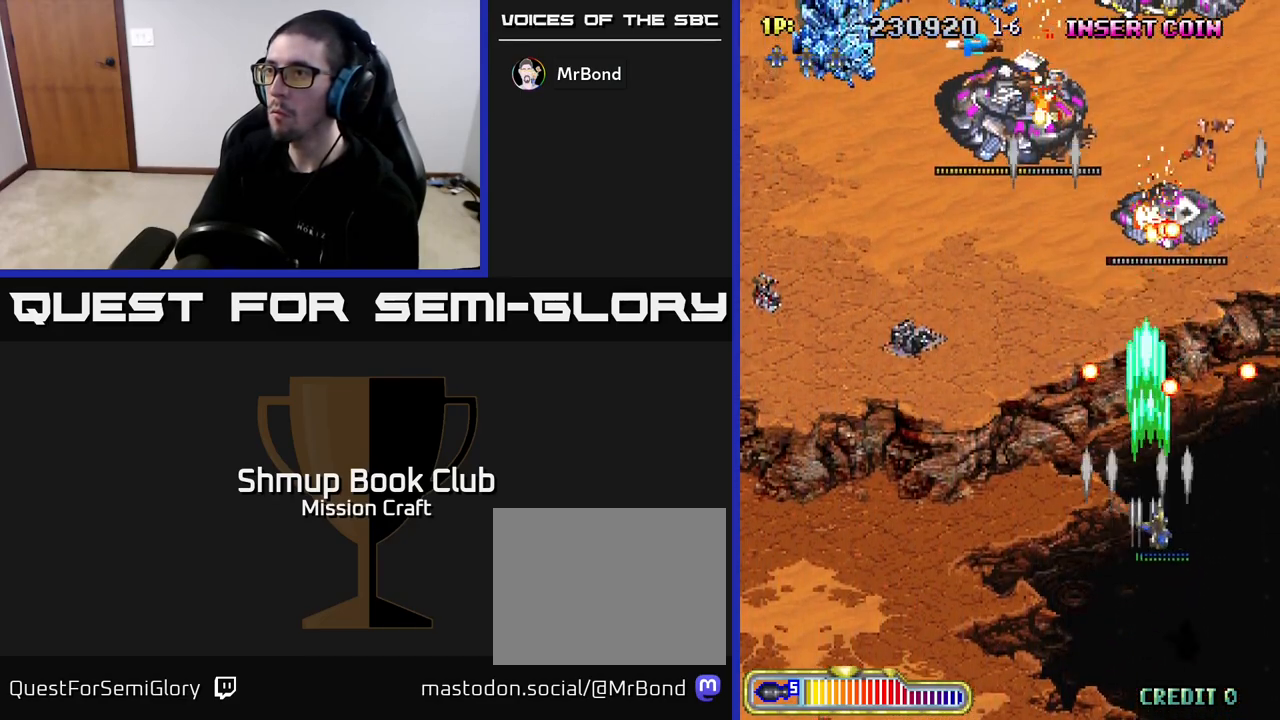
{"buttons": ["R2", "DPAD_UP", "DPAD_LEFT"], "left_stick": "center", "right_stick": "center", "events": [[33, "DPAD_RIGHT", "up"], [200, "DPAD_LEFT", "down"], [217, "DPAD_DOWN", "up"], [250, "DPAD_LEFT", "up"], [283, "DPAD_UP", "down"], [300, "DPAD_LEFT", "down"]]}
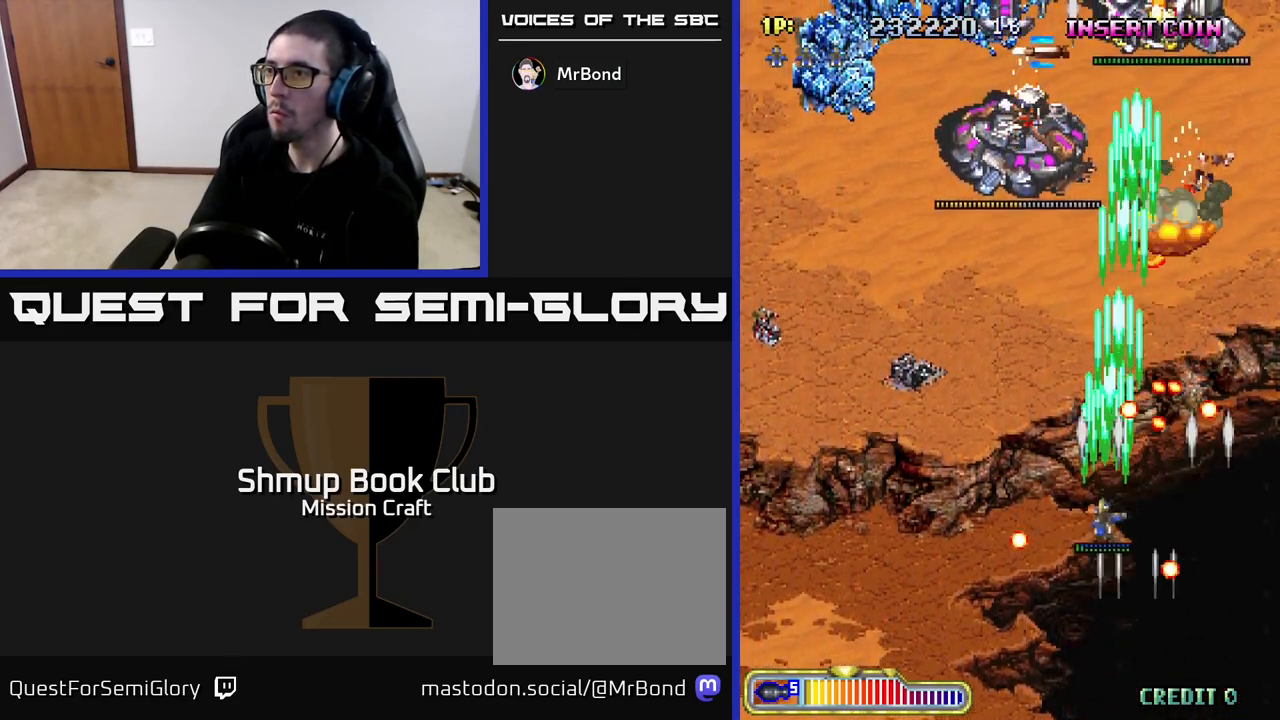
{"buttons": ["R2", "DPAD_UP"], "left_stick": "center", "right_stick": "center", "events": [[400, "DPAD_LEFT", "up"]]}
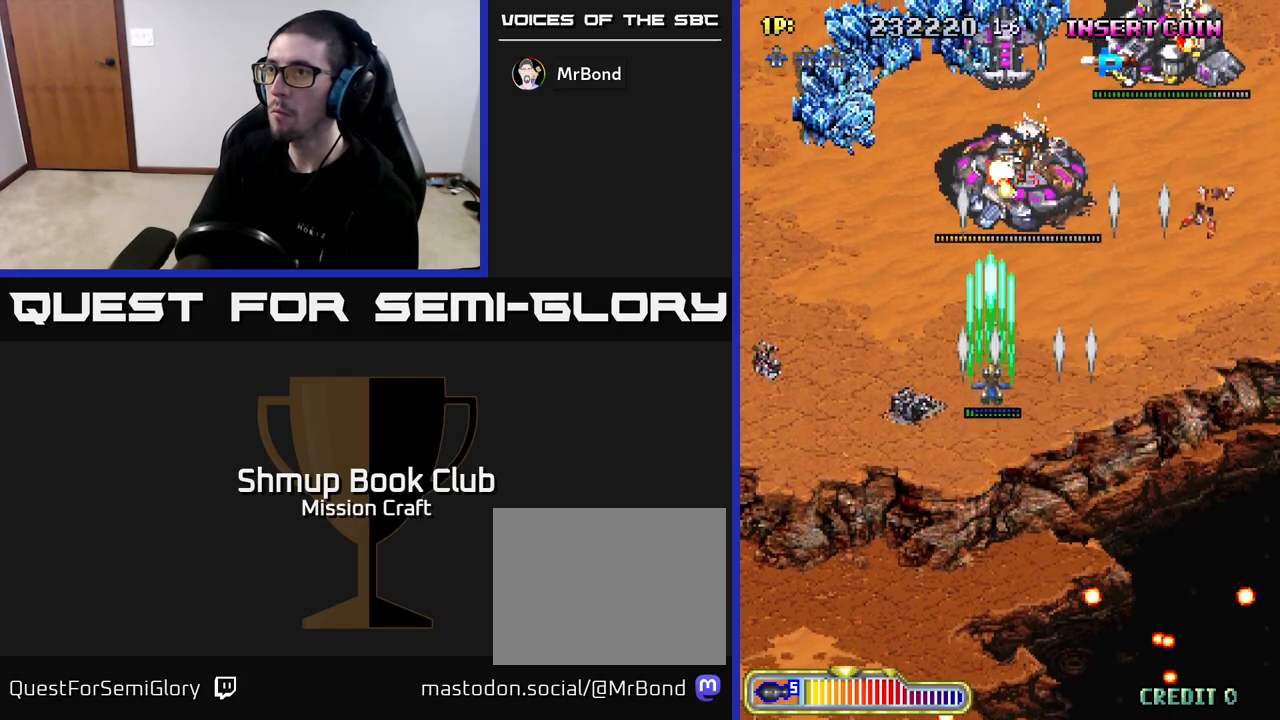
{"buttons": ["R2"], "left_stick": "center", "right_stick": "center", "events": [[117, "DPAD_UP", "up"], [233, "DPAD_DOWN", "down"], [483, "DPAD_DOWN", "up"]]}
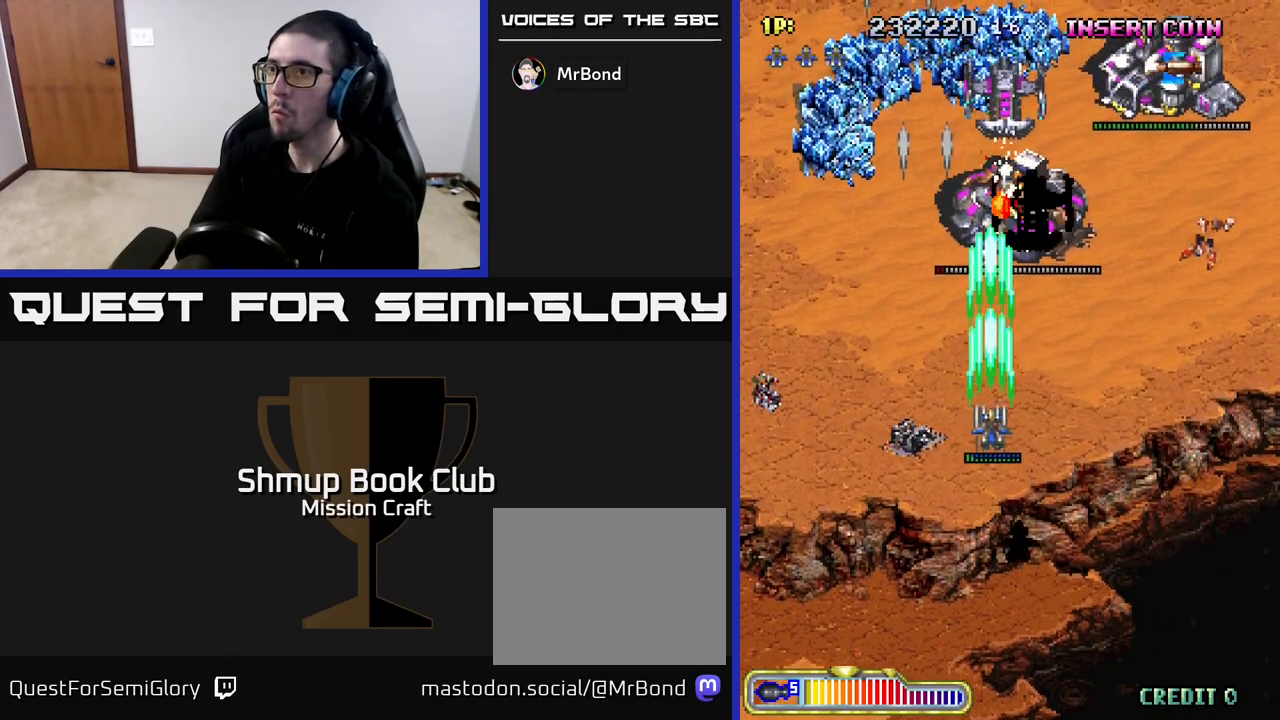
{"buttons": ["R2", "DPAD_DOWN"], "left_stick": "center", "right_stick": "center", "events": [[467, "DPAD_DOWN", "down"]]}
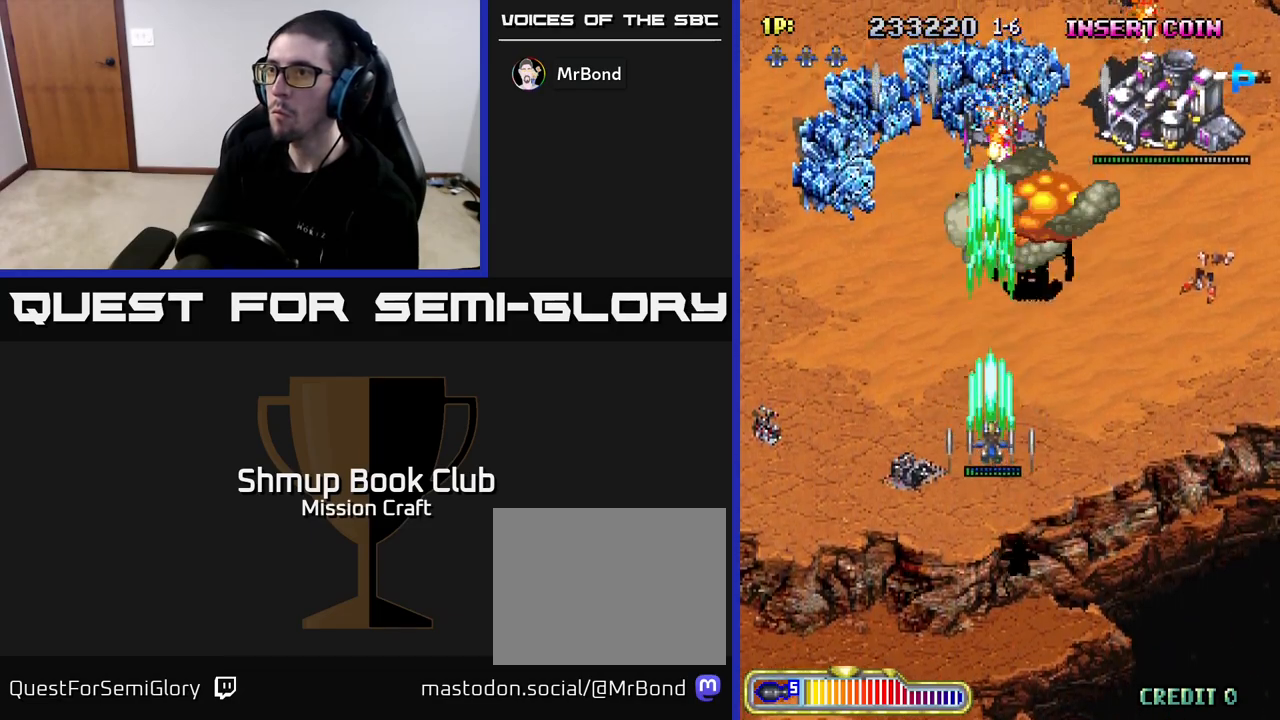
{"buttons": ["R2"], "left_stick": "center", "right_stick": "center", "events": [[283, "DPAD_DOWN", "up"]]}
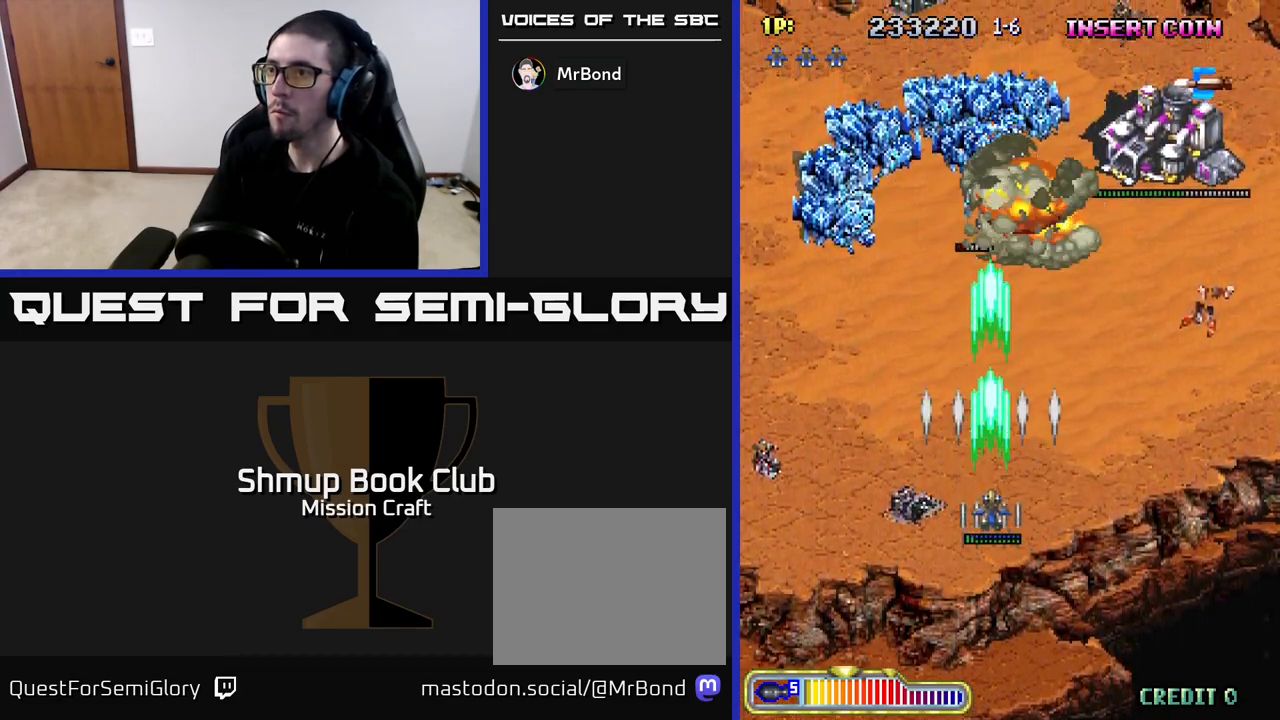
{"buttons": ["R2", "DPAD_DOWN", "DPAD_RIGHT"], "left_stick": "center", "right_stick": "center", "events": [[50, "DPAD_RIGHT", "down"], [233, "DPAD_DOWN", "down"]]}
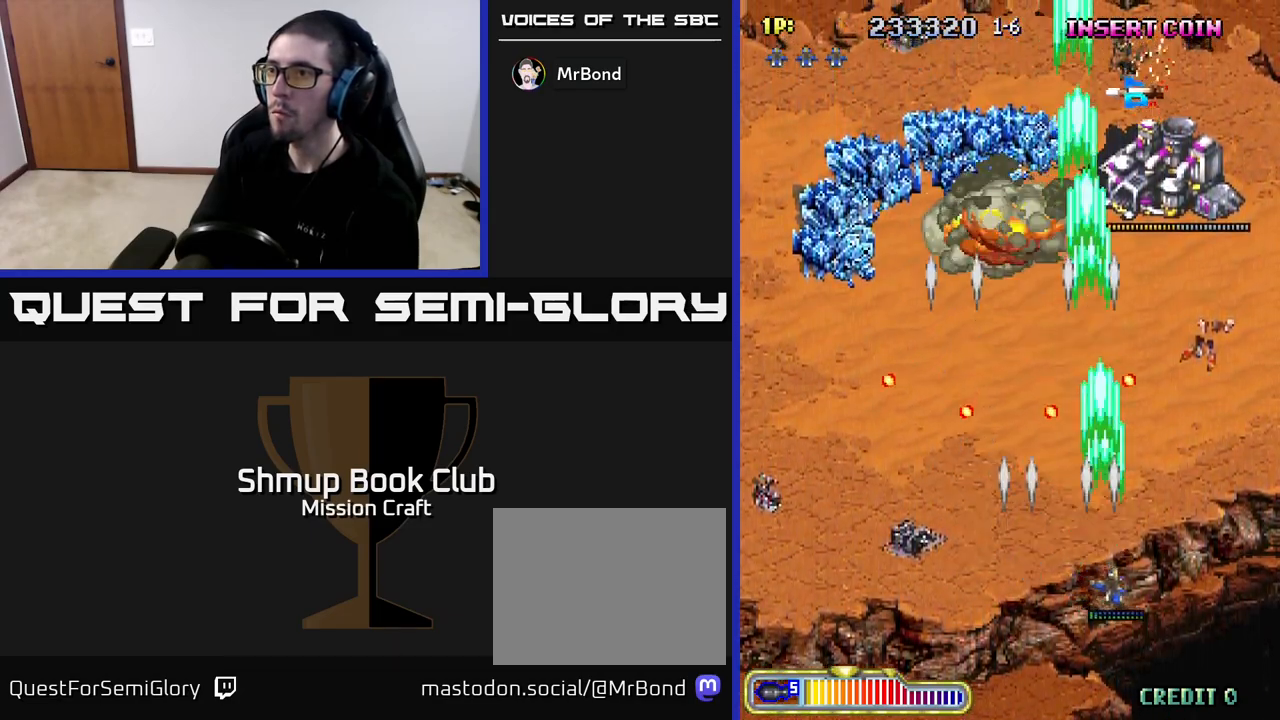
{"buttons": ["R2", "DPAD_UP", "DPAD_LEFT"], "left_stick": "center", "right_stick": "center", "events": [[117, "DPAD_DOWN", "up"], [183, "DPAD_UP", "down"], [217, "DPAD_RIGHT", "up"], [350, "DPAD_LEFT", "down"]]}
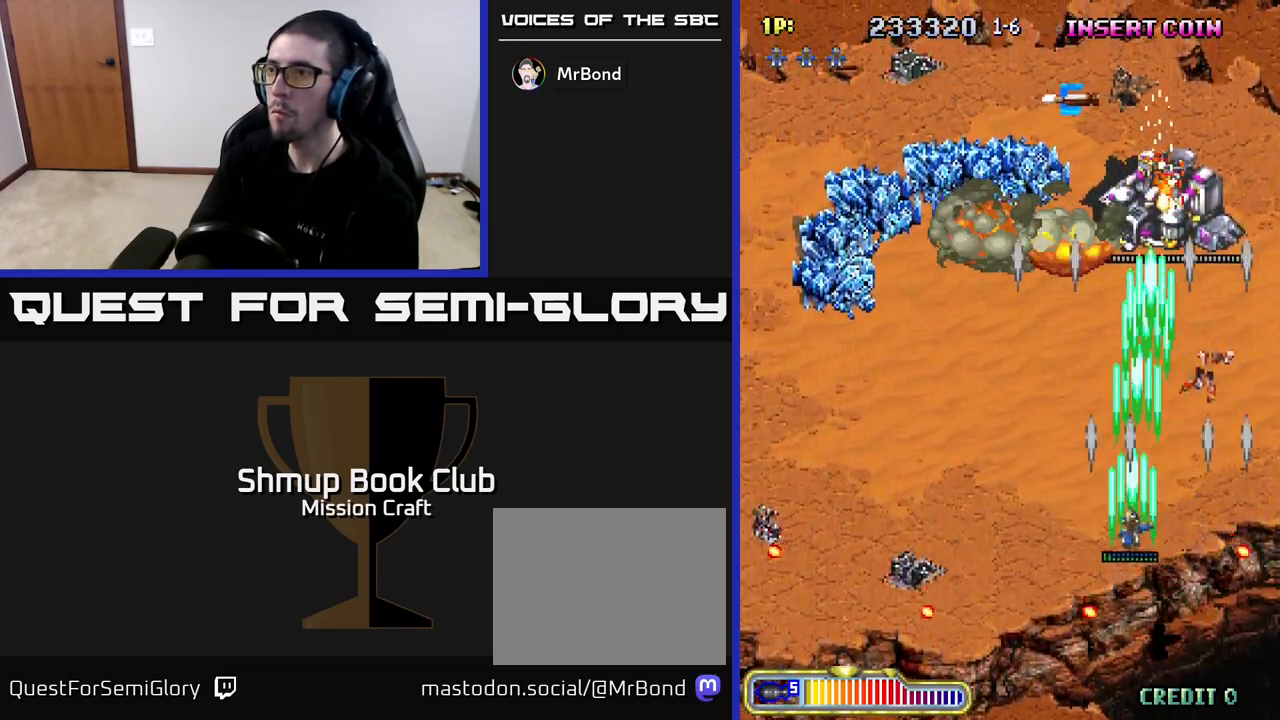
{"buttons": ["R2", "DPAD_UP", "DPAD_LEFT"], "left_stick": "center", "right_stick": "center", "events": []}
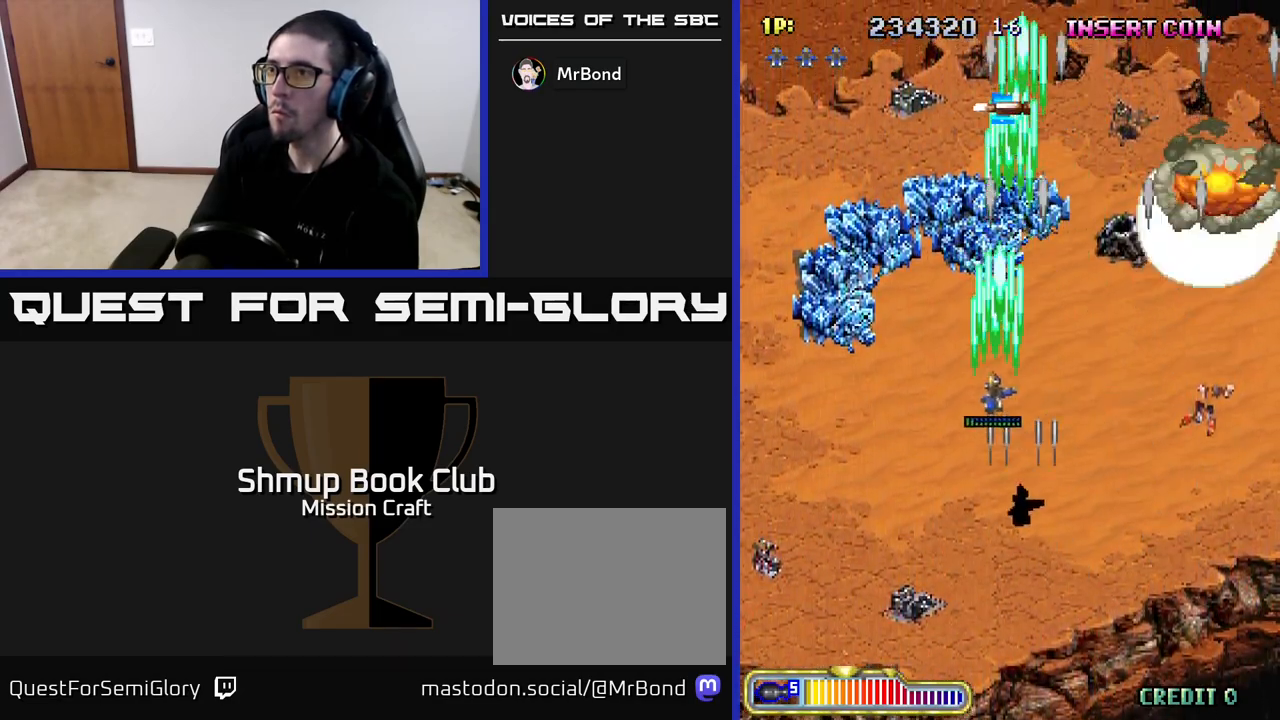
{"buttons": ["R2", "DPAD_UP"], "left_stick": "center", "right_stick": "center", "events": [[433, "DPAD_LEFT", "up"]]}